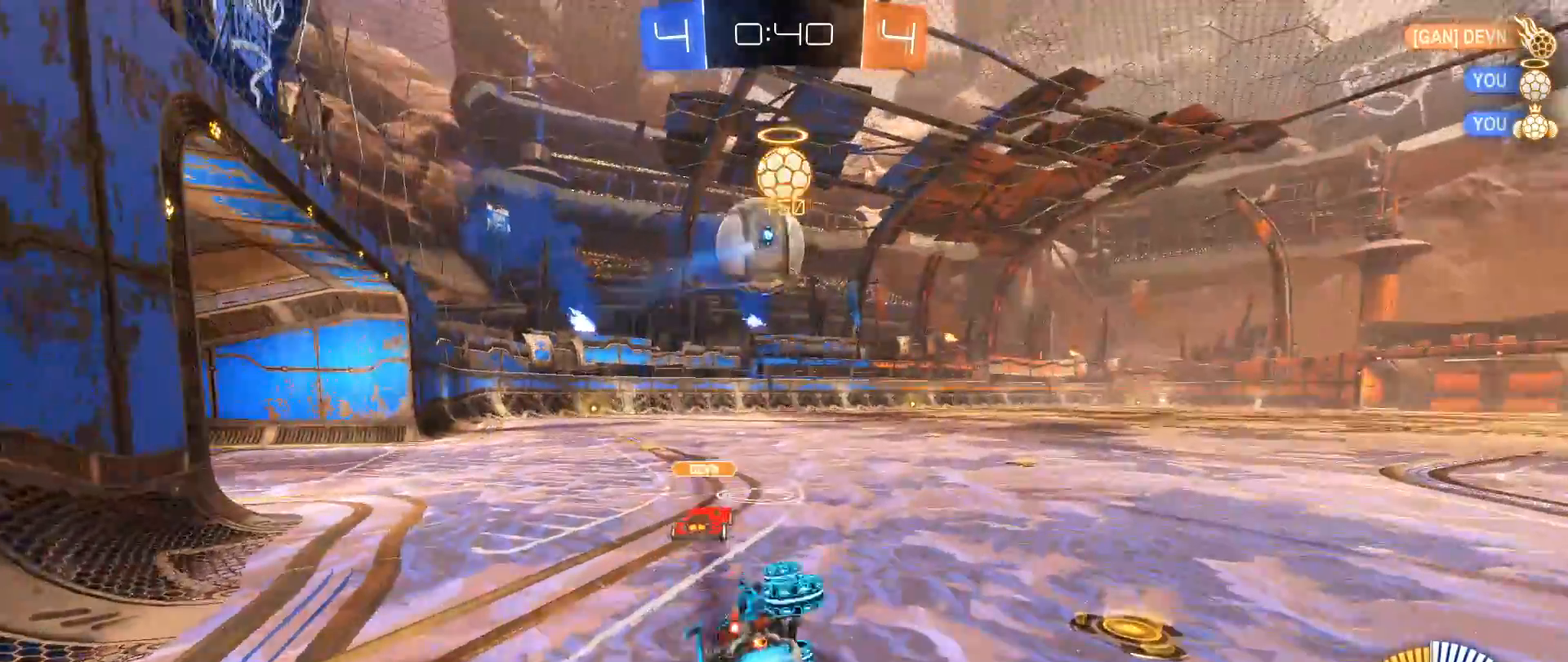
Gameplay with a controller (Xbox layout); each line is a JSON object with the inputs held at the frame after it. "events" lists button and stick changes between this image and that frame as [ms after this image, input, new state], when the widget could be followed in between. Not read: R3.
{"buttons": ["B", "R2"], "left_stick": "center", "right_stick": "center", "events": [[33, "R2", "up"], [167, "R1", "up"], [167, "left_stick", "down-right"], [250, "left_stick", "center"], [417, "R2", "down"]]}
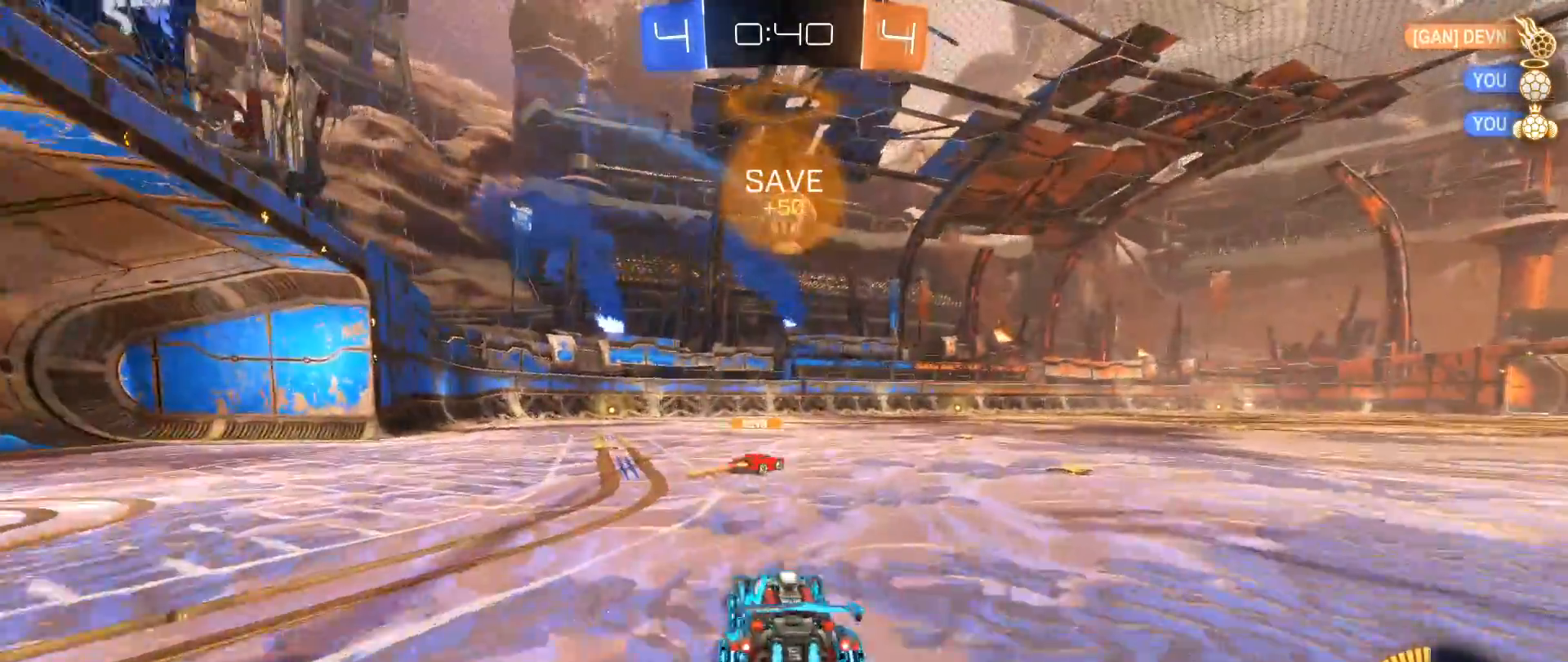
{"buttons": ["L1"], "left_stick": "up", "right_stick": "center", "events": [[100, "B", "up"], [100, "left_stick", "right"], [233, "L1", "down"], [250, "A", "down"], [300, "A", "up"], [300, "left_stick", "up"], [317, "R2", "up"], [367, "A", "down"], [367, "R2", "down"], [467, "R2", "up"], [483, "A", "up"]]}
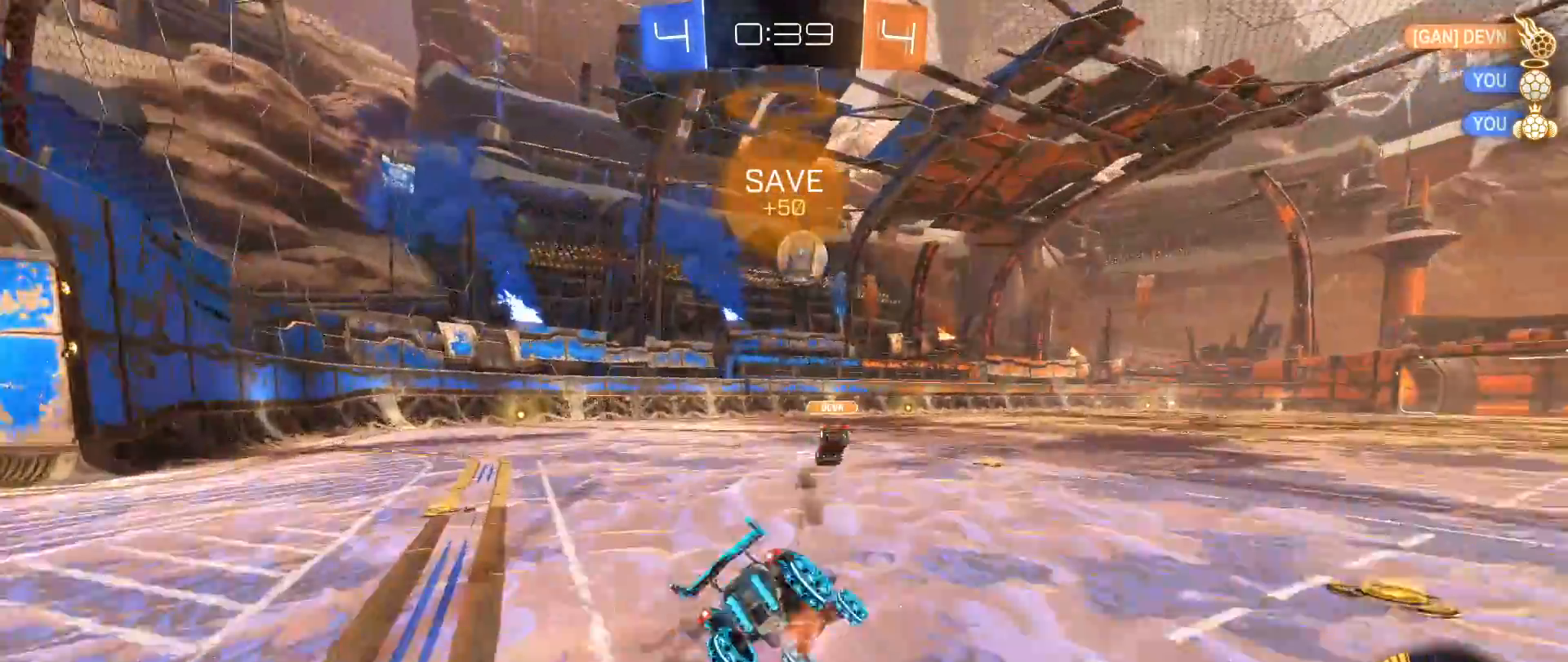
{"buttons": [], "left_stick": "center", "right_stick": "center", "events": [[17, "L1", "up"], [83, "left_stick", "center"]]}
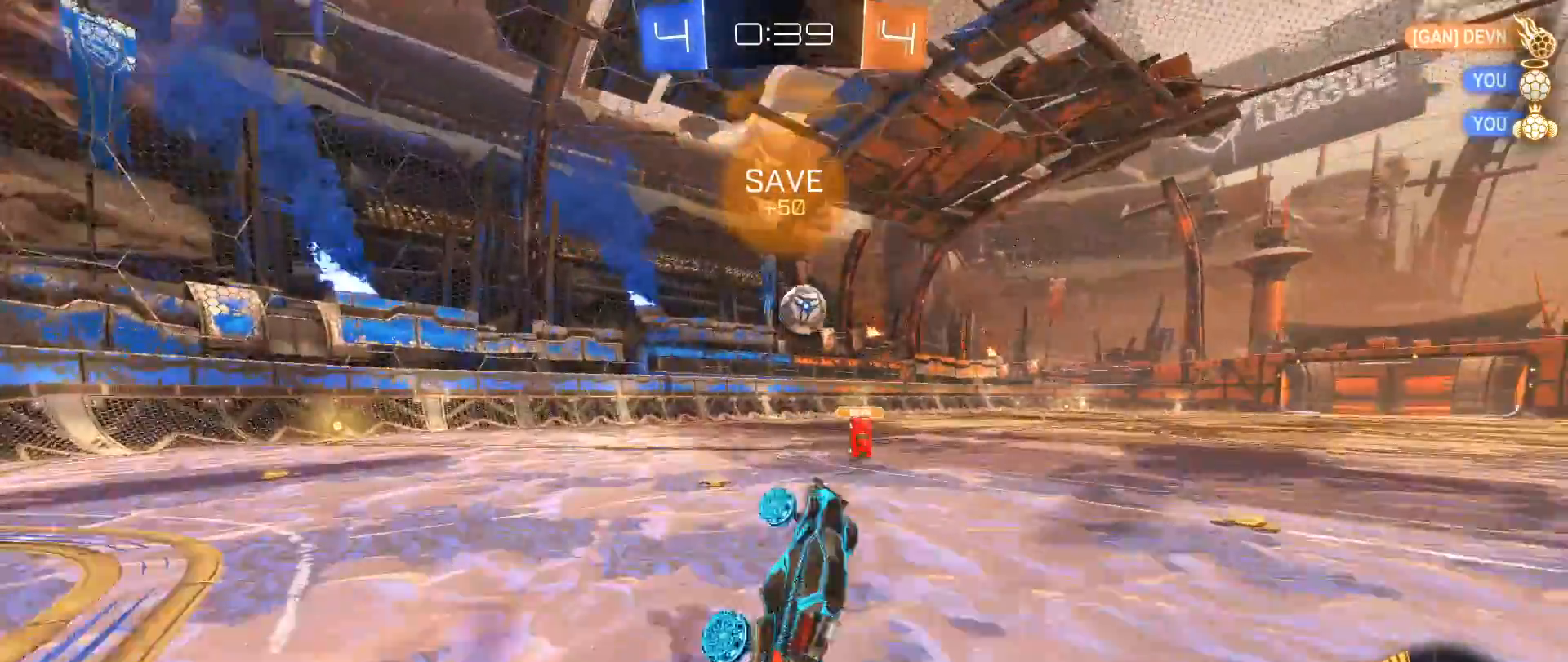
{"buttons": ["R2"], "left_stick": "center", "right_stick": "center", "events": [[133, "R2", "down"]]}
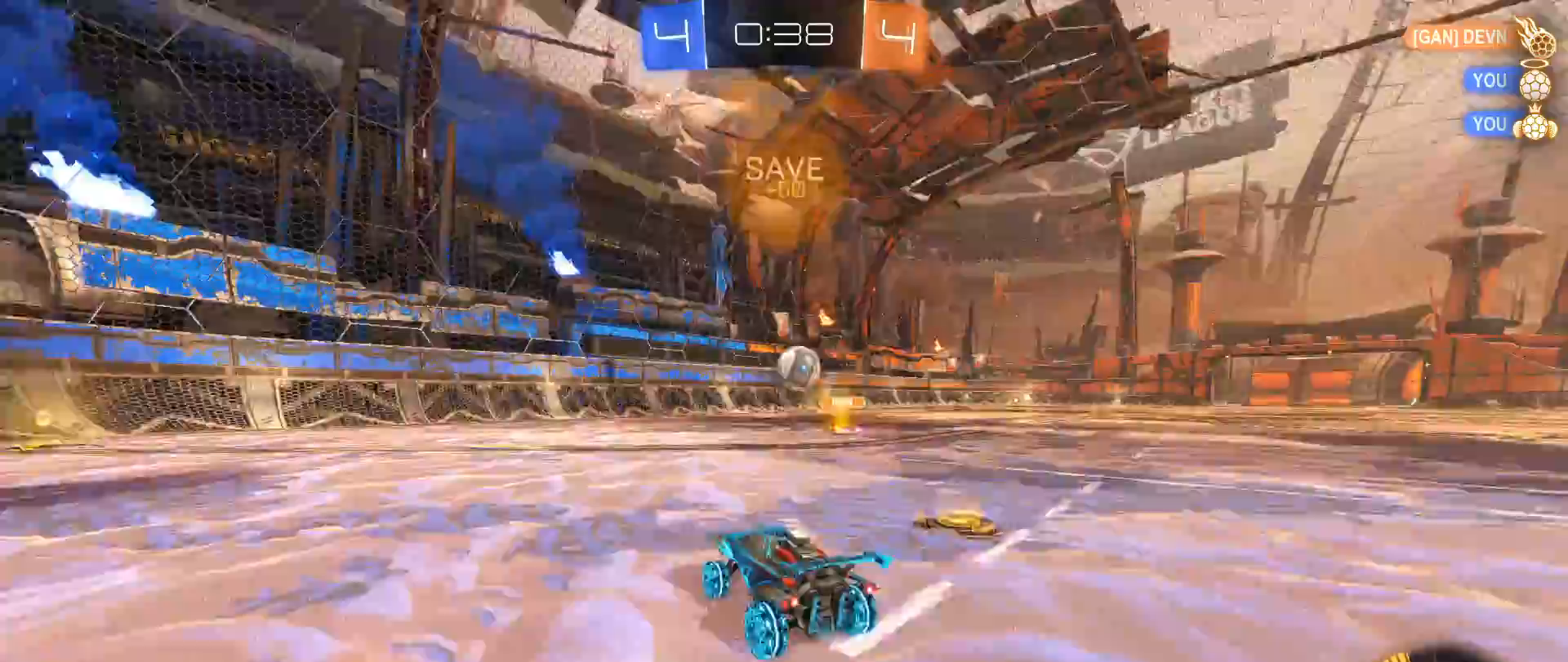
{"buttons": [], "left_stick": "down-left", "right_stick": "center", "events": [[250, "left_stick", "left"], [417, "left_stick", "down-left"], [483, "R2", "up"]]}
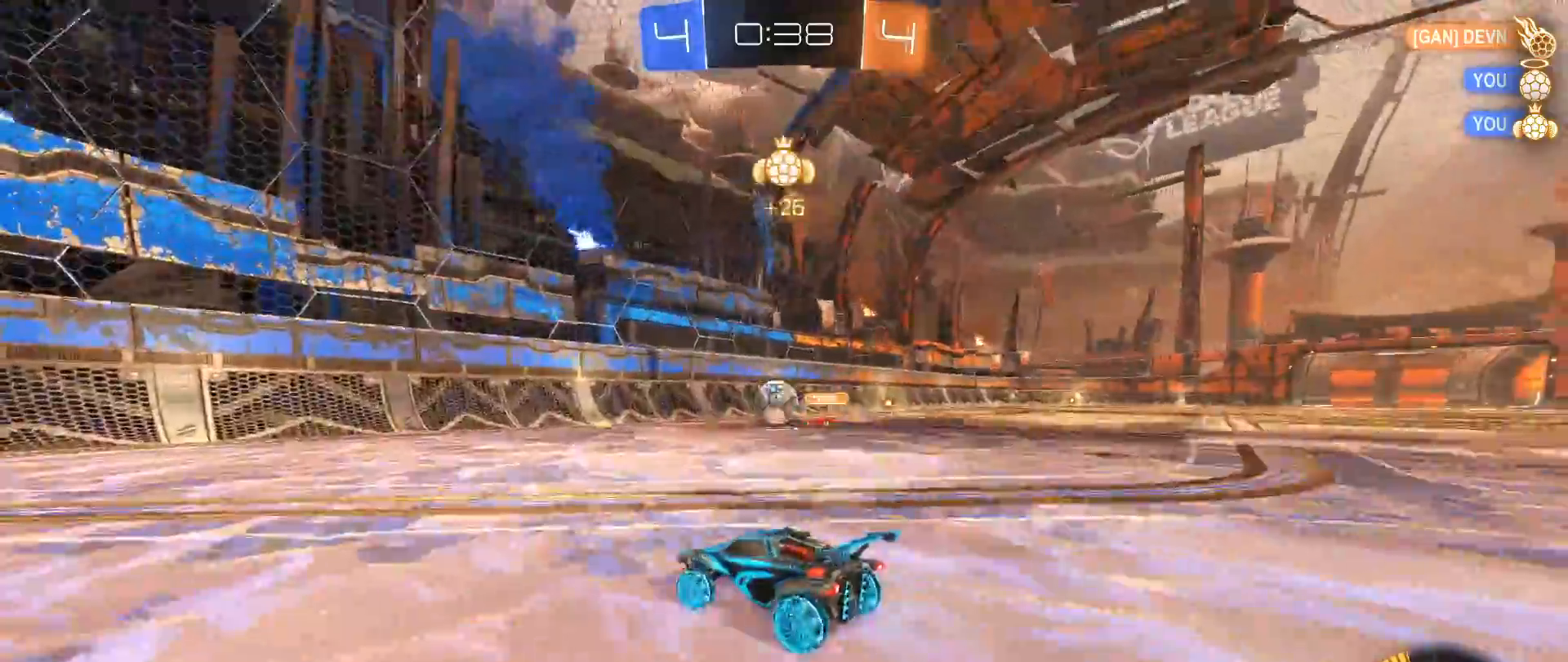
{"buttons": ["R2"], "left_stick": "center", "right_stick": "center", "events": [[33, "left_stick", "left"], [200, "R2", "down"], [233, "left_stick", "center"], [283, "Y", "down"], [317, "B", "down"], [433, "Y", "up"], [483, "B", "up"]]}
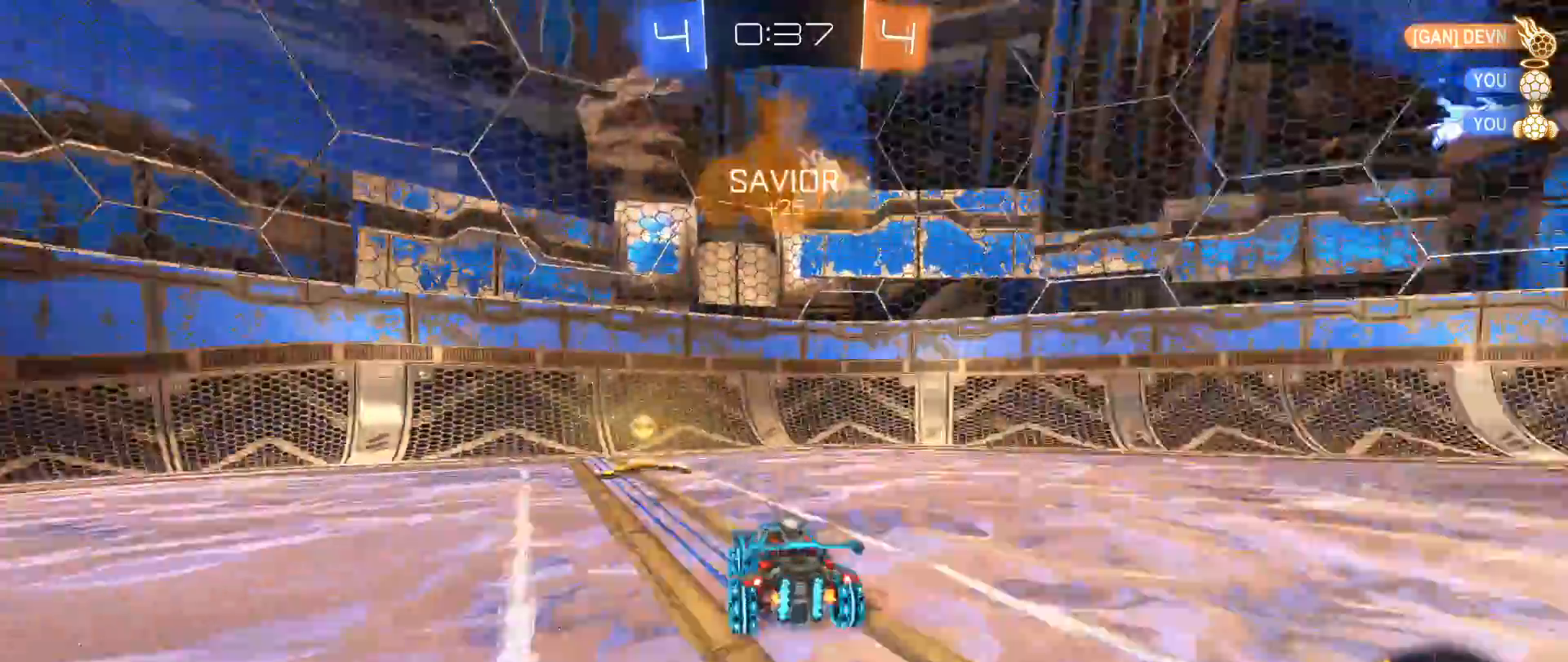
{"buttons": ["R2"], "left_stick": "left", "right_stick": "center", "events": [[100, "left_stick", "left"], [117, "R2", "up"], [267, "Y", "down"], [283, "L2", "down"], [383, "Y", "up"], [417, "L2", "up"], [417, "R2", "down"]]}
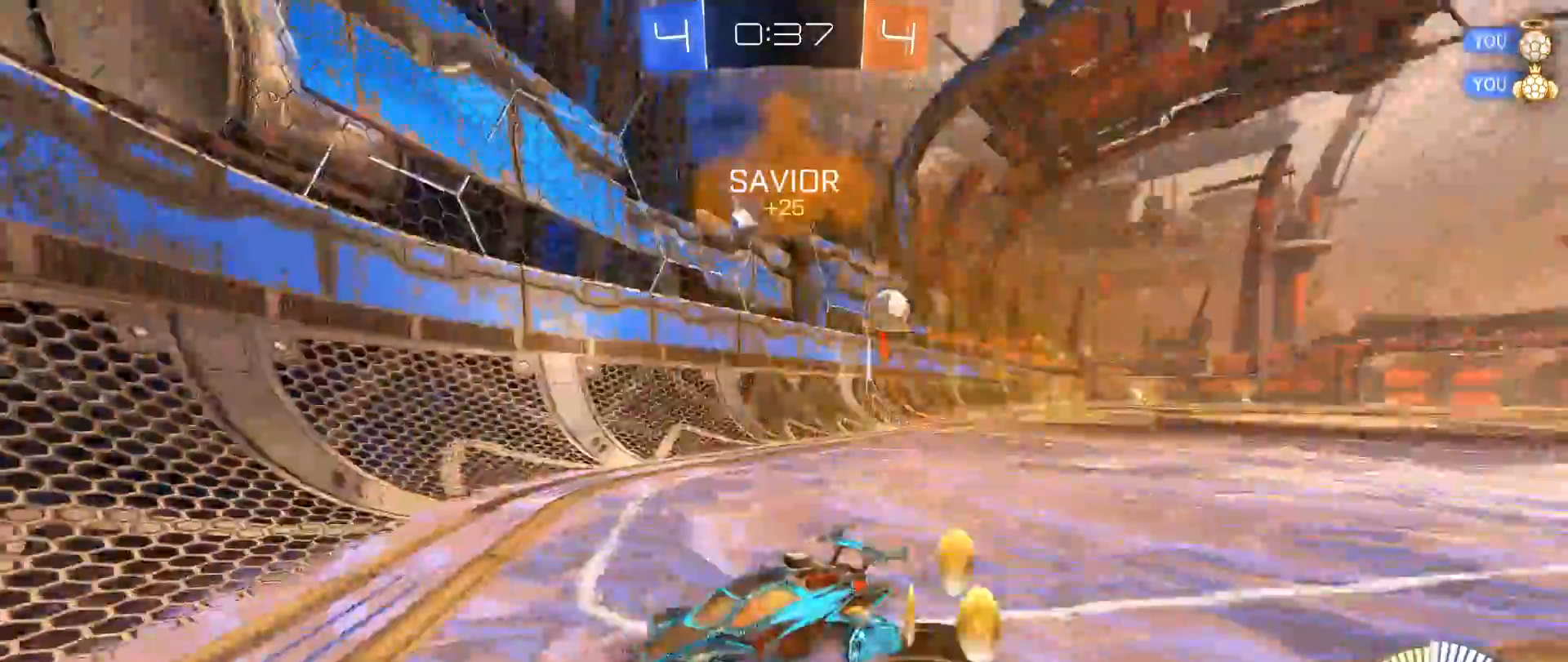
{"buttons": ["L2"], "left_stick": "left", "right_stick": "center", "events": [[50, "left_stick", "center"], [417, "R2", "up"], [433, "left_stick", "left"], [467, "L2", "down"]]}
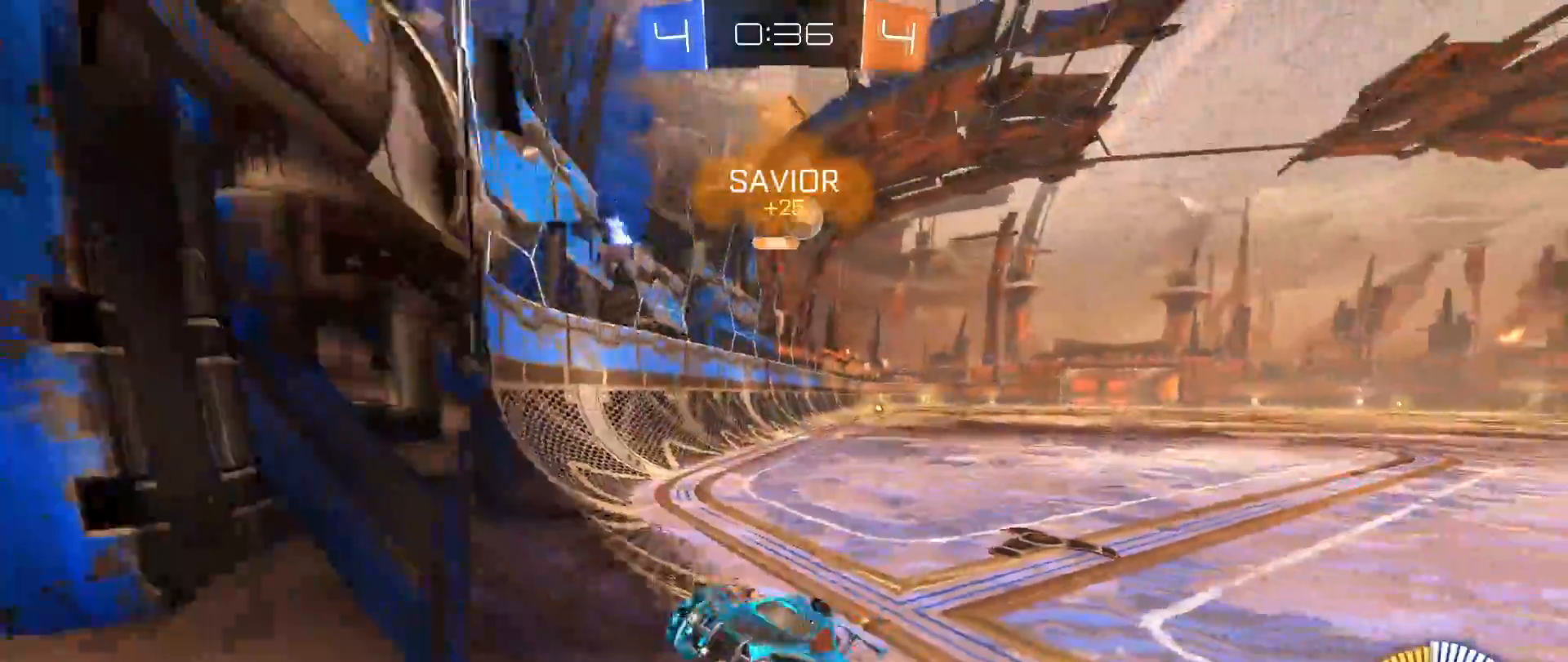
{"buttons": ["R2"], "left_stick": "center", "right_stick": "center", "events": [[67, "L2", "up"], [67, "R2", "down"], [100, "left_stick", "center"], [267, "L2", "down"], [267, "R2", "up"], [383, "R2", "down"], [400, "L2", "up"]]}
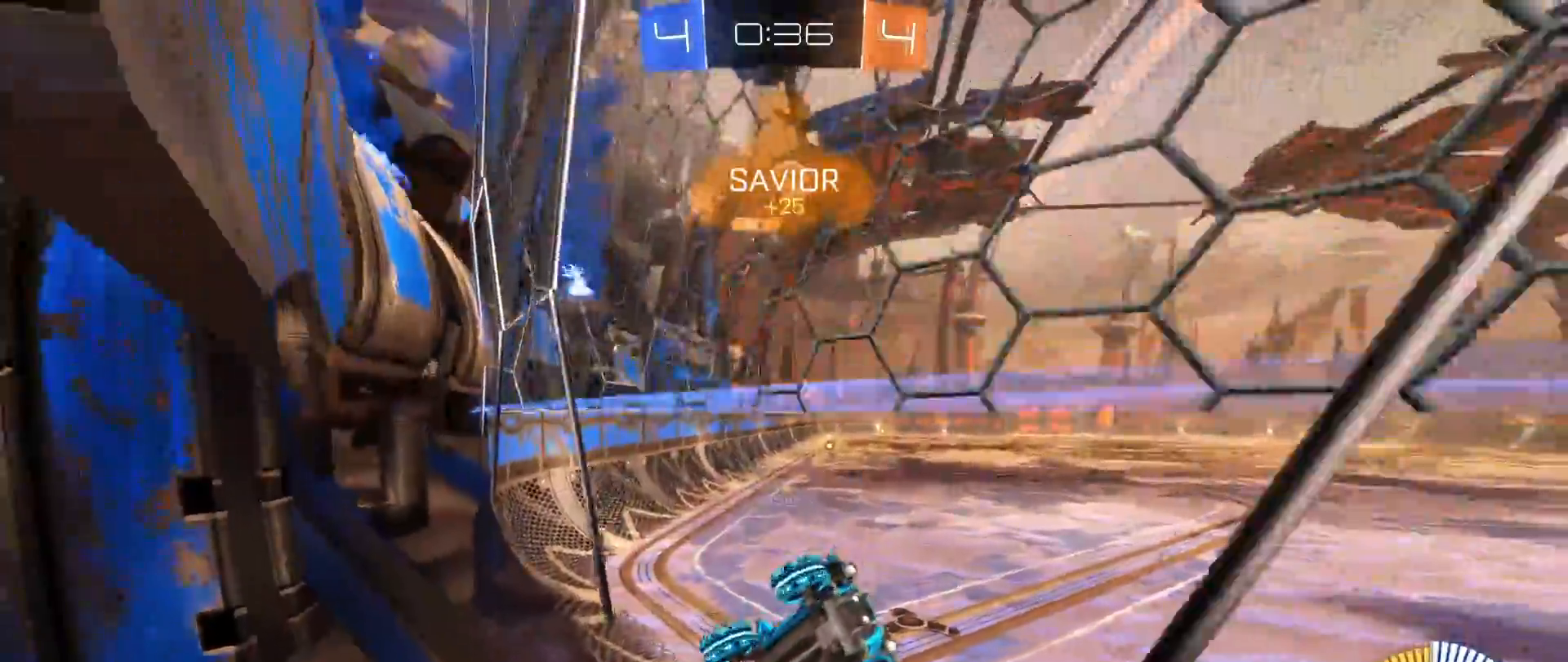
{"buttons": ["R2"], "left_stick": "center", "right_stick": "center", "events": [[117, "left_stick", "right"], [133, "R2", "up"], [250, "R2", "down"], [333, "left_stick", "center"]]}
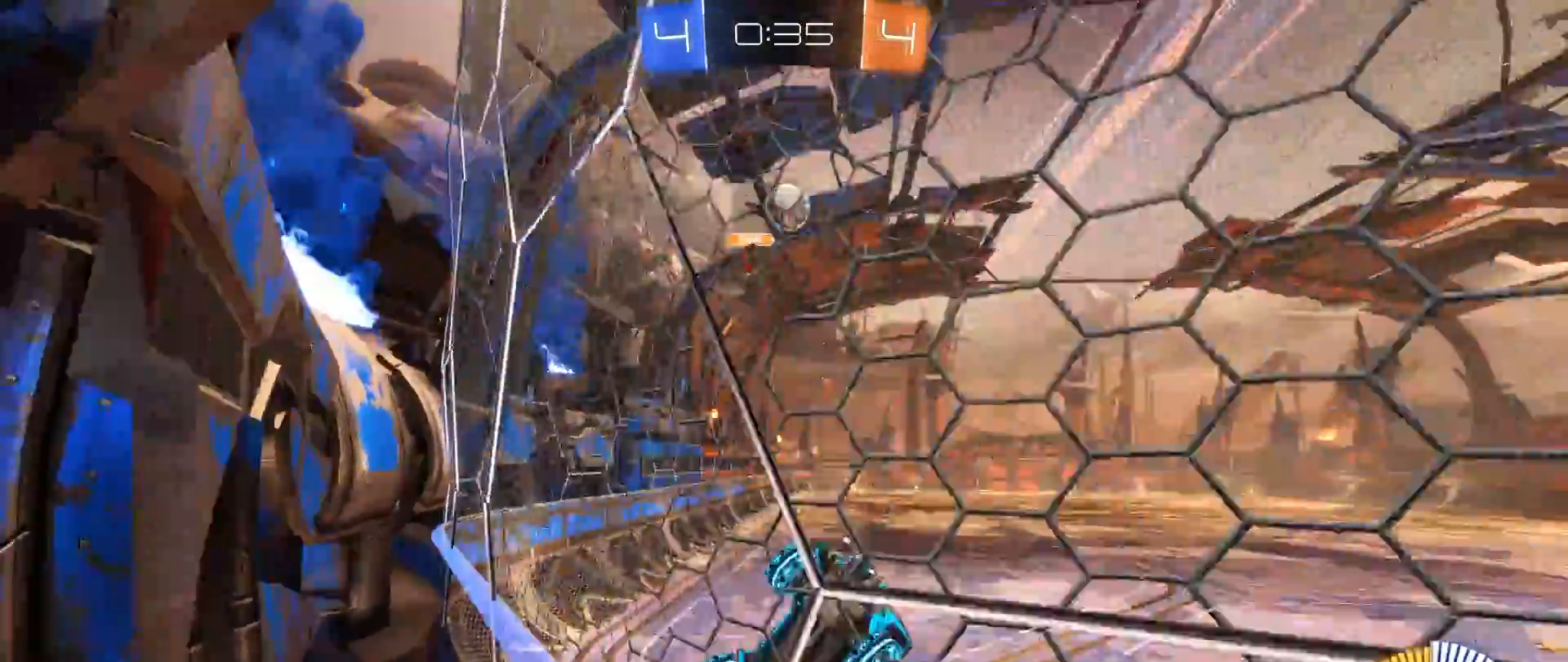
{"buttons": [], "left_stick": "left", "right_stick": "center", "events": [[33, "left_stick", "left"], [217, "left_stick", "center"], [417, "R2", "up"], [483, "left_stick", "left"]]}
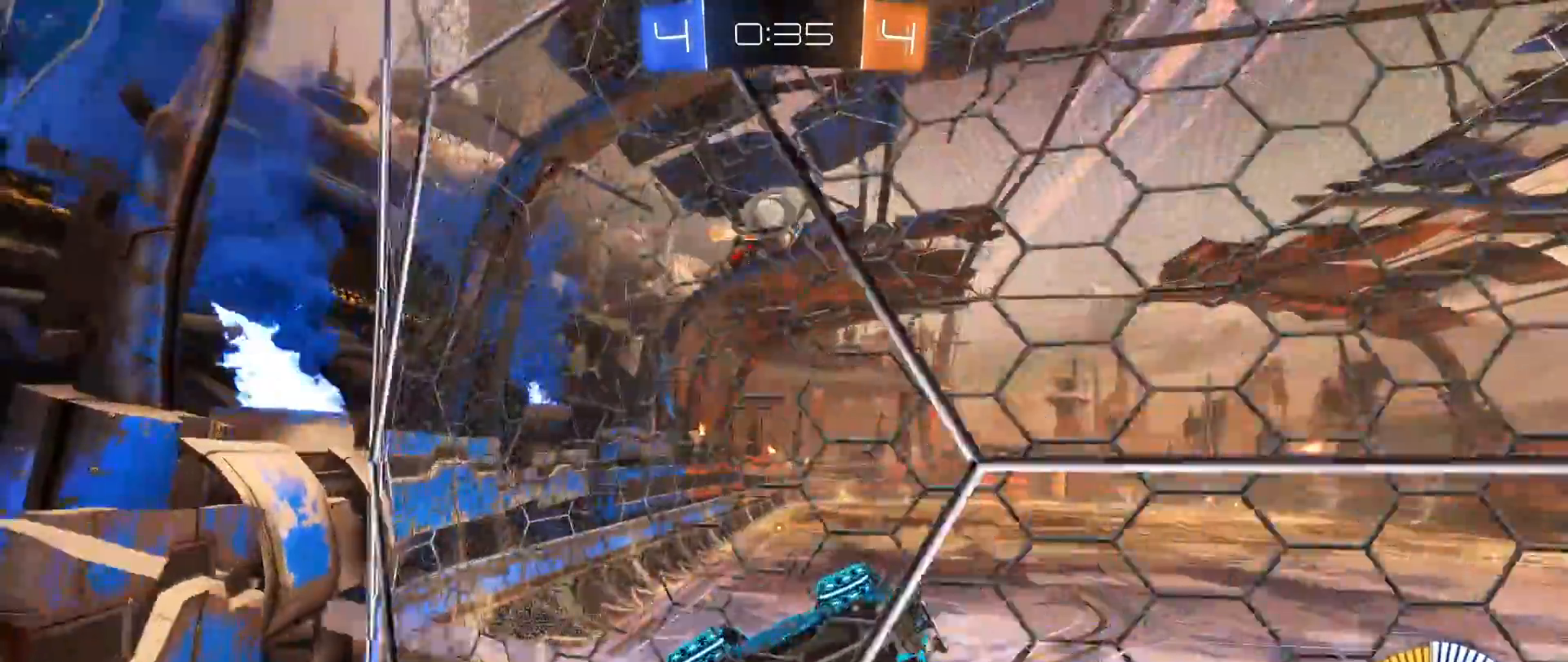
{"buttons": [], "left_stick": "center", "right_stick": "center", "events": [[167, "left_stick", "center"]]}
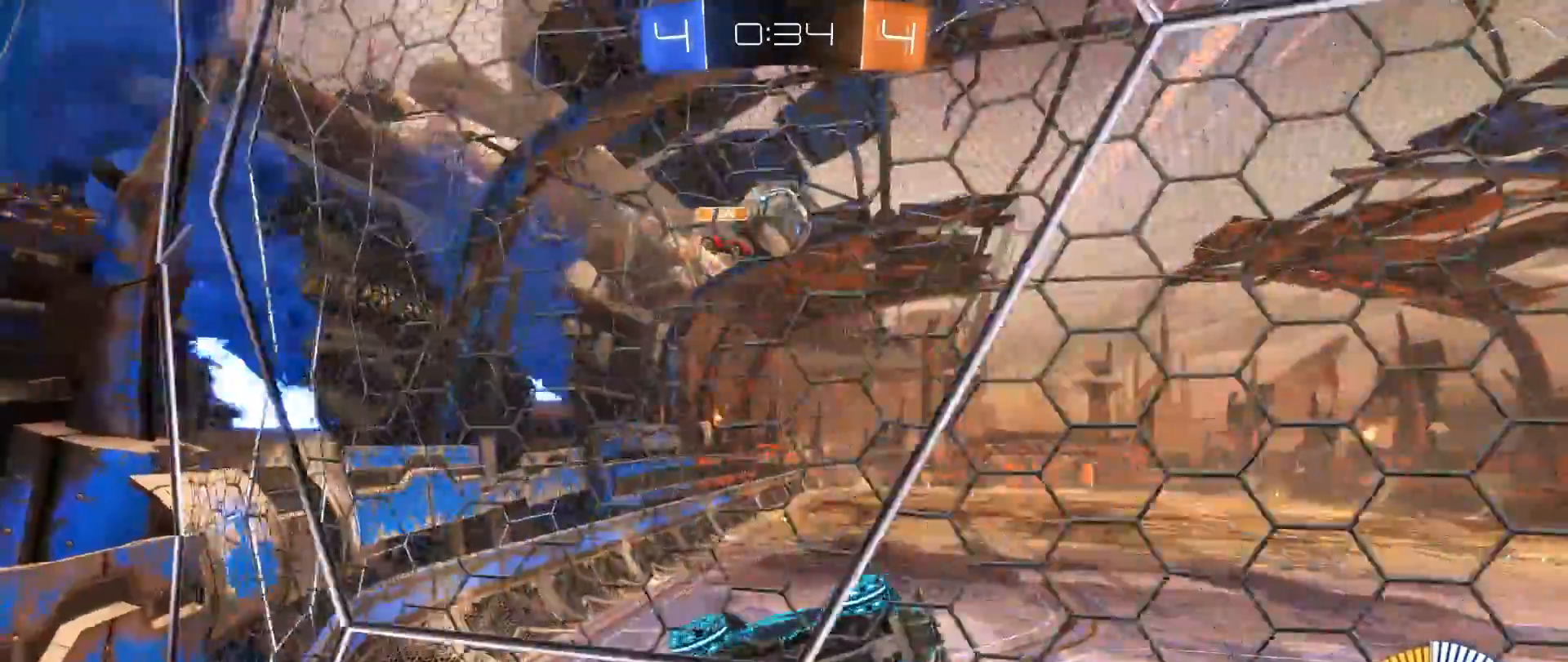
{"buttons": ["R2"], "left_stick": "left", "right_stick": "center", "events": [[17, "left_stick", "left"], [133, "R2", "down"], [133, "left_stick", "center"], [317, "left_stick", "left"], [333, "R2", "up"], [400, "R2", "down"]]}
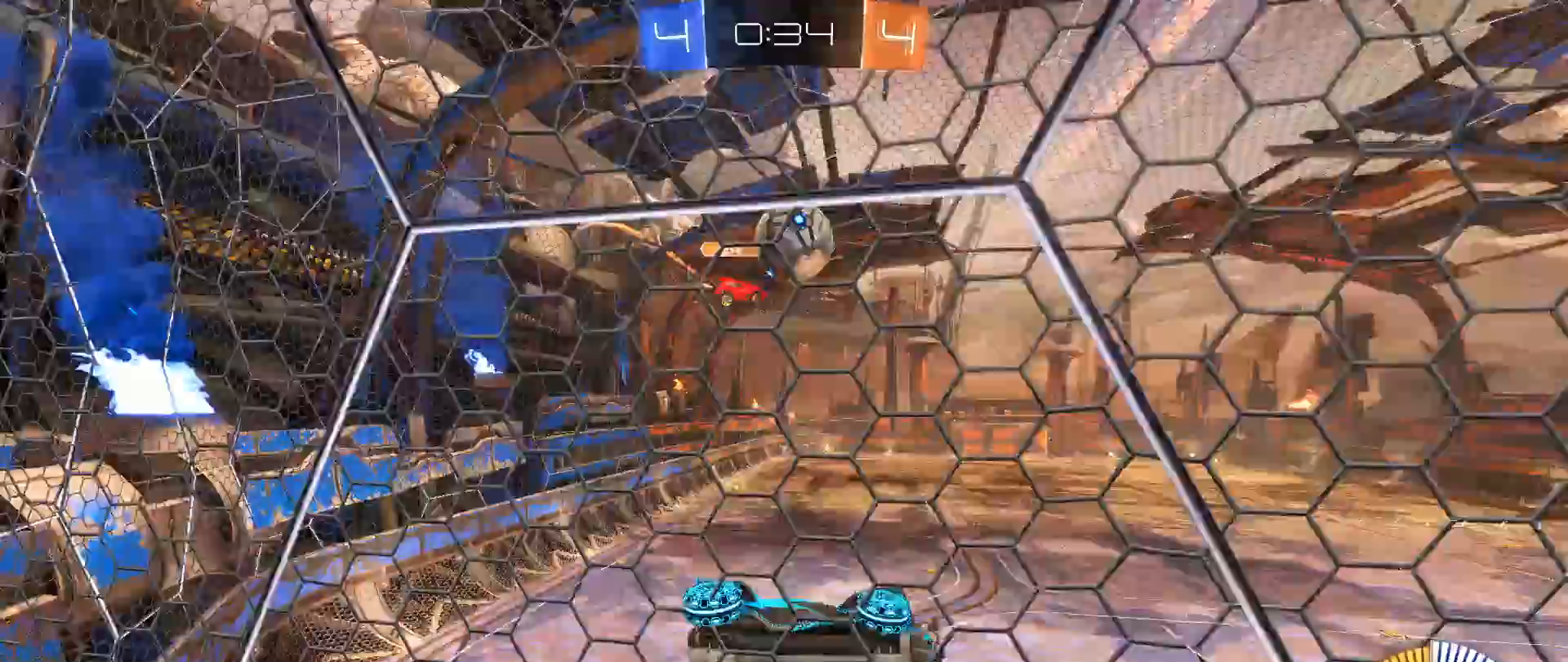
{"buttons": ["R2"], "left_stick": "down-left", "right_stick": "center", "events": [[67, "left_stick", "center"], [150, "left_stick", "left"], [167, "R2", "up"], [250, "A", "down"], [250, "R2", "down"], [250, "left_stick", "down"], [400, "left_stick", "down-left"], [483, "A", "up"]]}
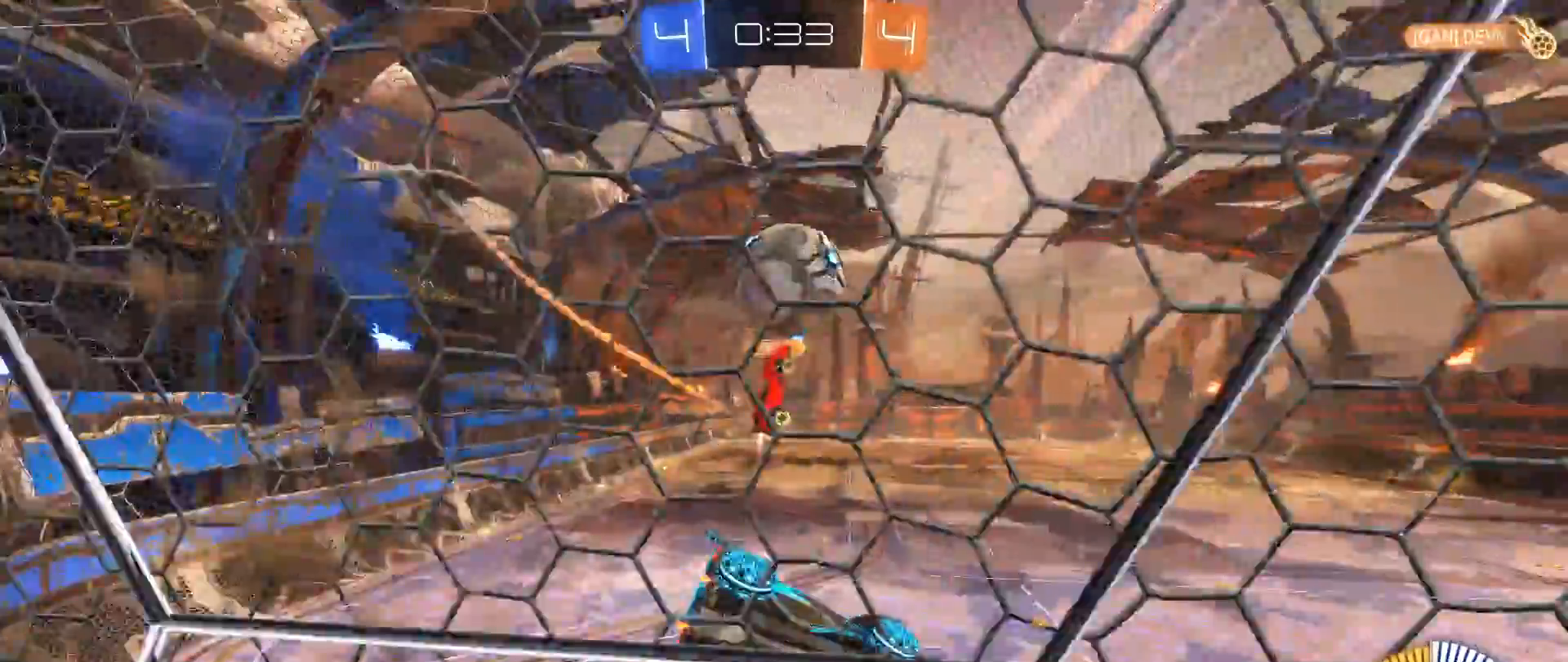
{"buttons": ["A", "R2"], "left_stick": "right", "right_stick": "center", "events": [[17, "left_stick", "center"], [267, "left_stick", "right"], [417, "A", "down"]]}
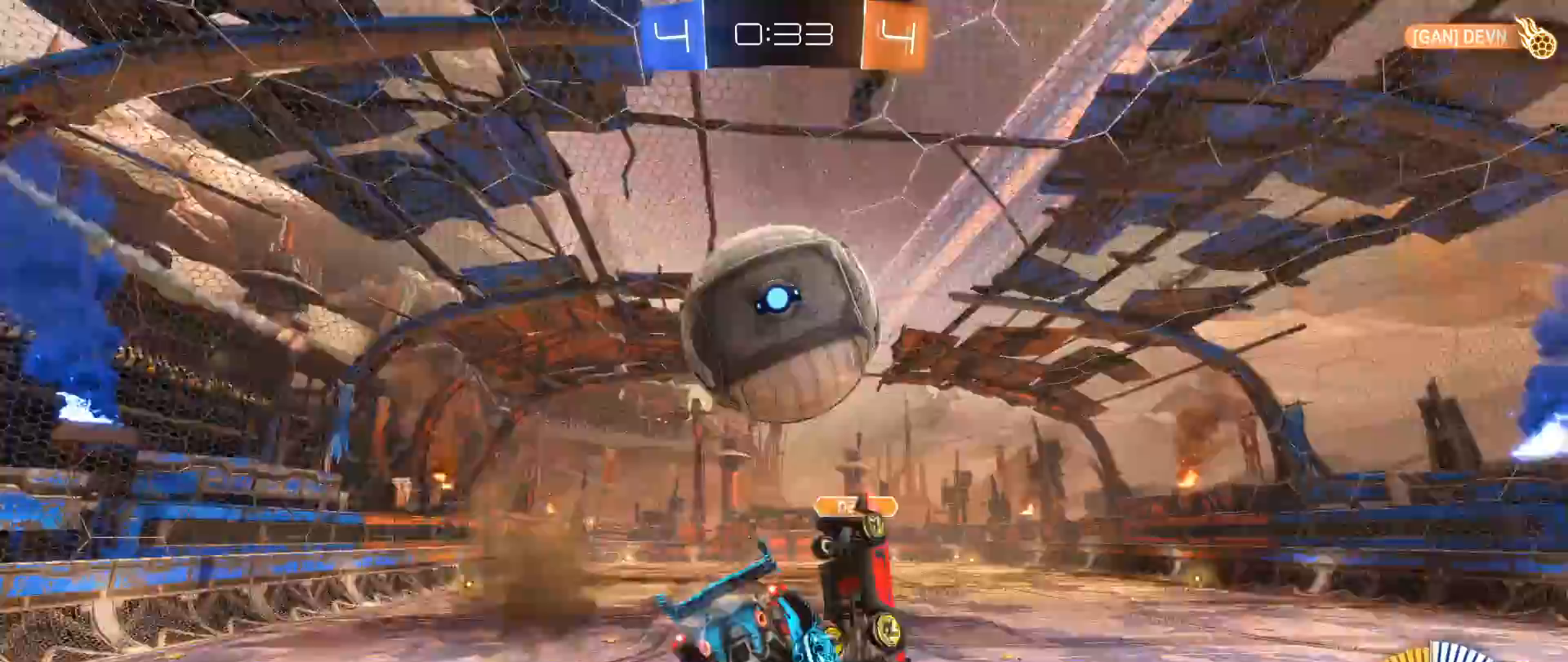
{"buttons": [], "left_stick": "center", "right_stick": "center", "events": [[33, "R2", "up"], [50, "A", "up"], [133, "A", "down"], [167, "A", "up"], [217, "left_stick", "center"]]}
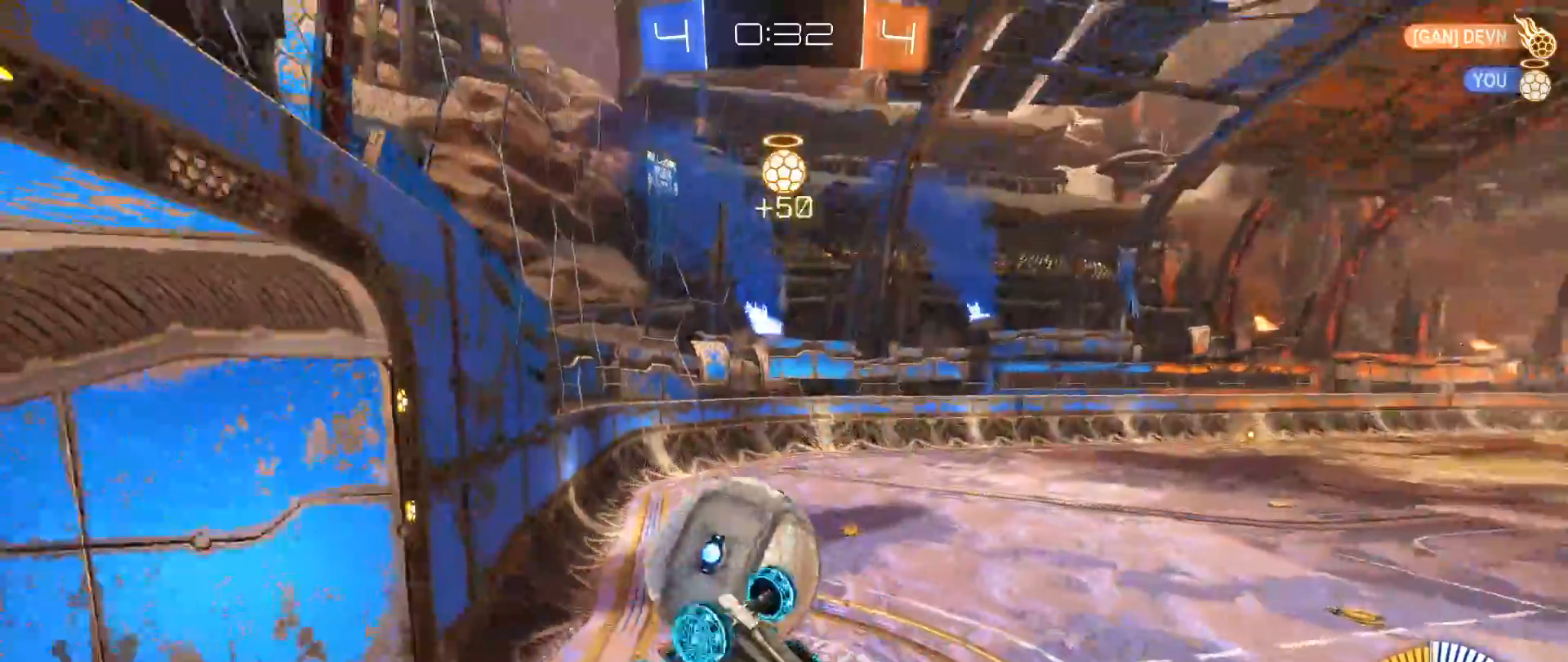
{"buttons": ["L1"], "left_stick": "down-right", "right_stick": "center", "events": [[150, "left_stick", "down-right"], [233, "L1", "down"], [350, "L1", "up"], [350, "left_stick", "center"], [417, "left_stick", "down-right"], [467, "L1", "down"]]}
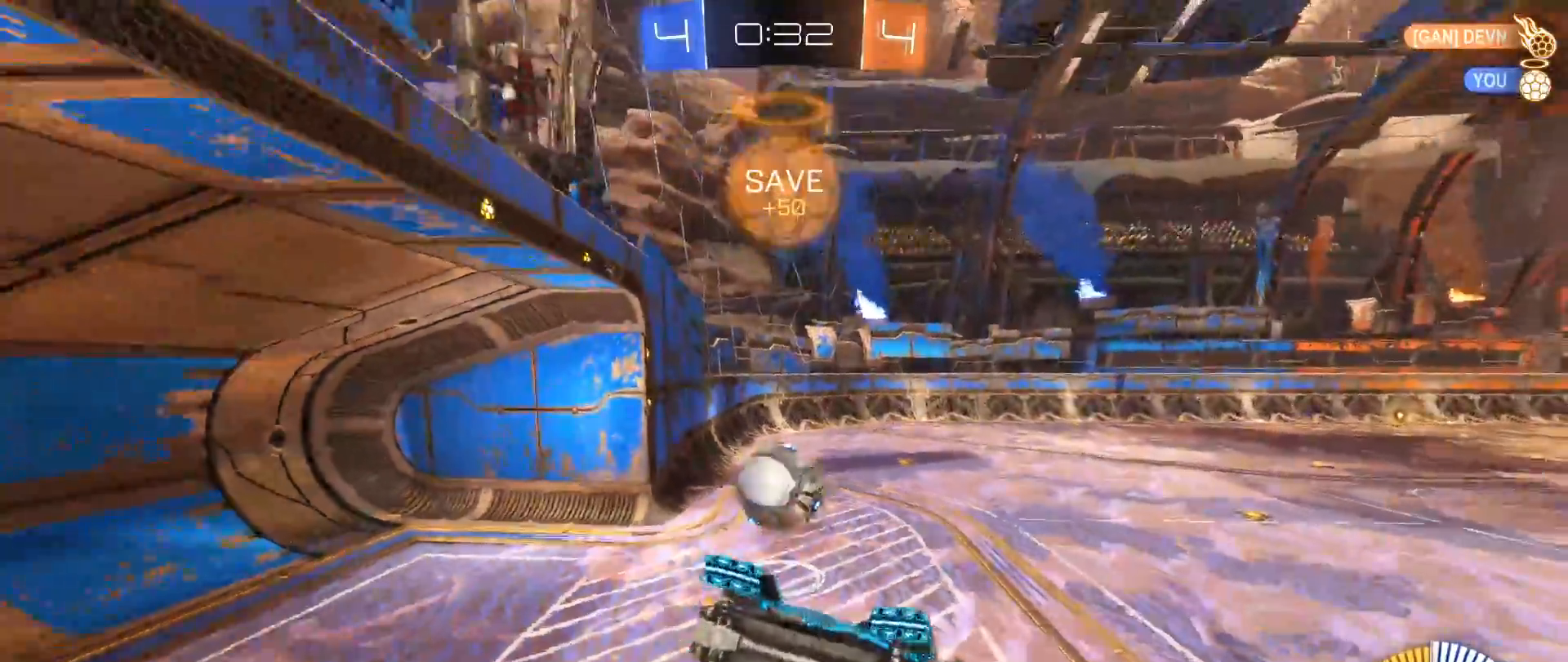
{"buttons": ["L1", "R2"], "left_stick": "right", "right_stick": "center", "events": [[17, "R2", "down"], [117, "left_stick", "right"]]}
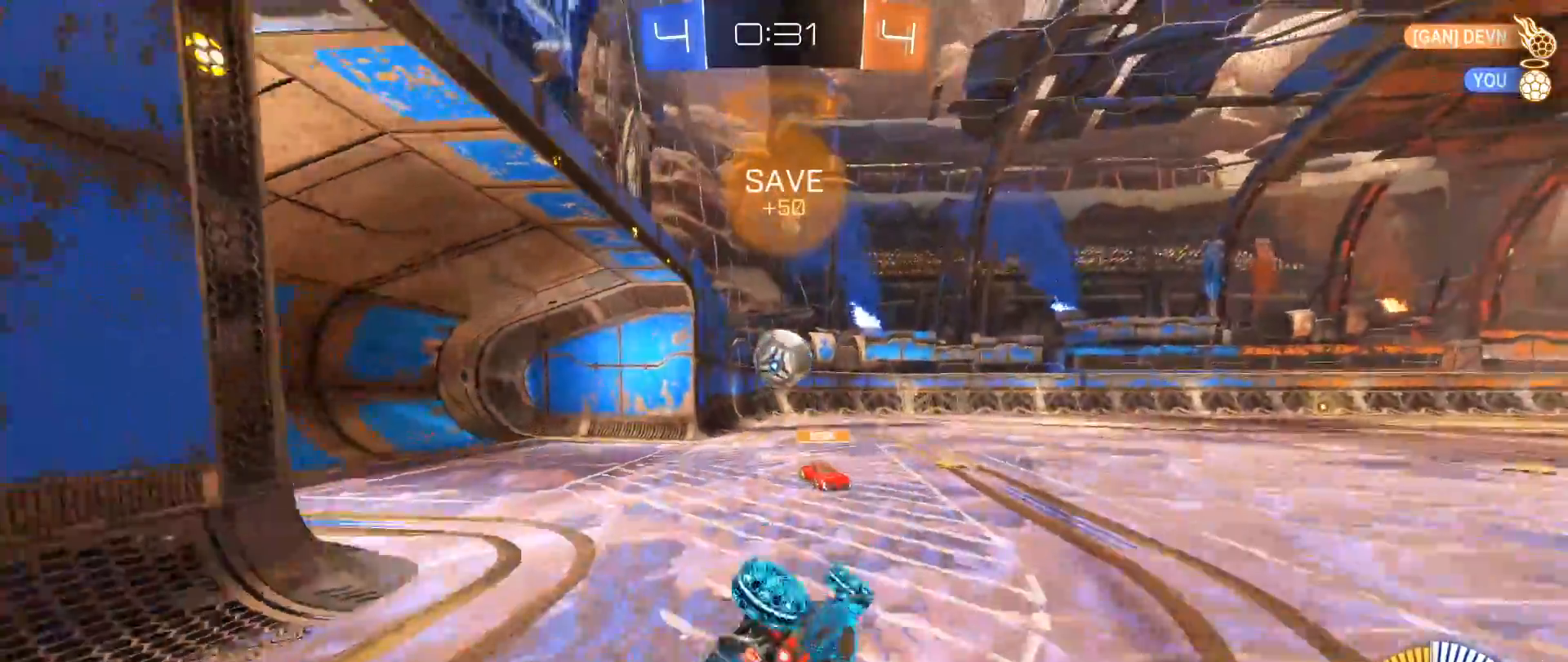
{"buttons": ["B", "R2"], "left_stick": "left", "right_stick": "center", "events": [[200, "L1", "up"], [233, "left_stick", "left"], [433, "B", "down"]]}
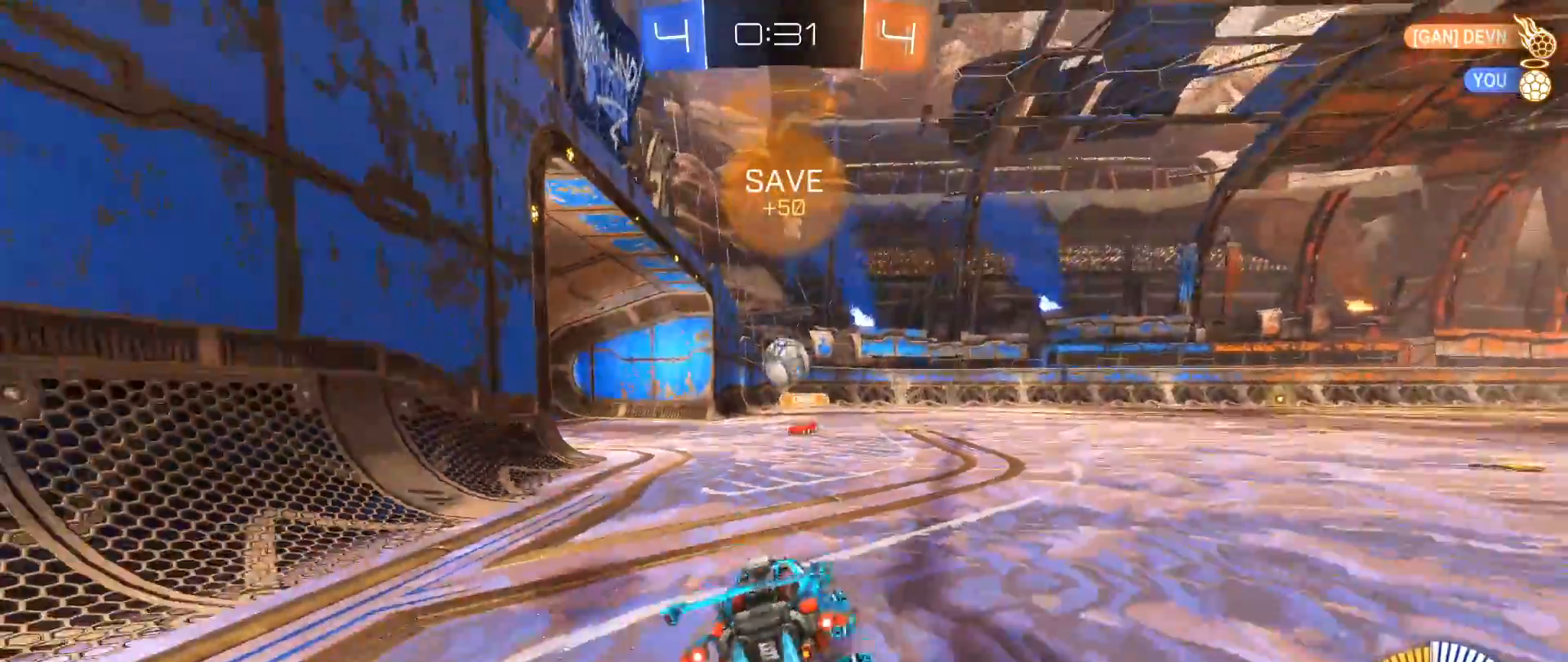
{"buttons": ["B", "R2"], "left_stick": "center", "right_stick": "center", "events": [[383, "left_stick", "center"]]}
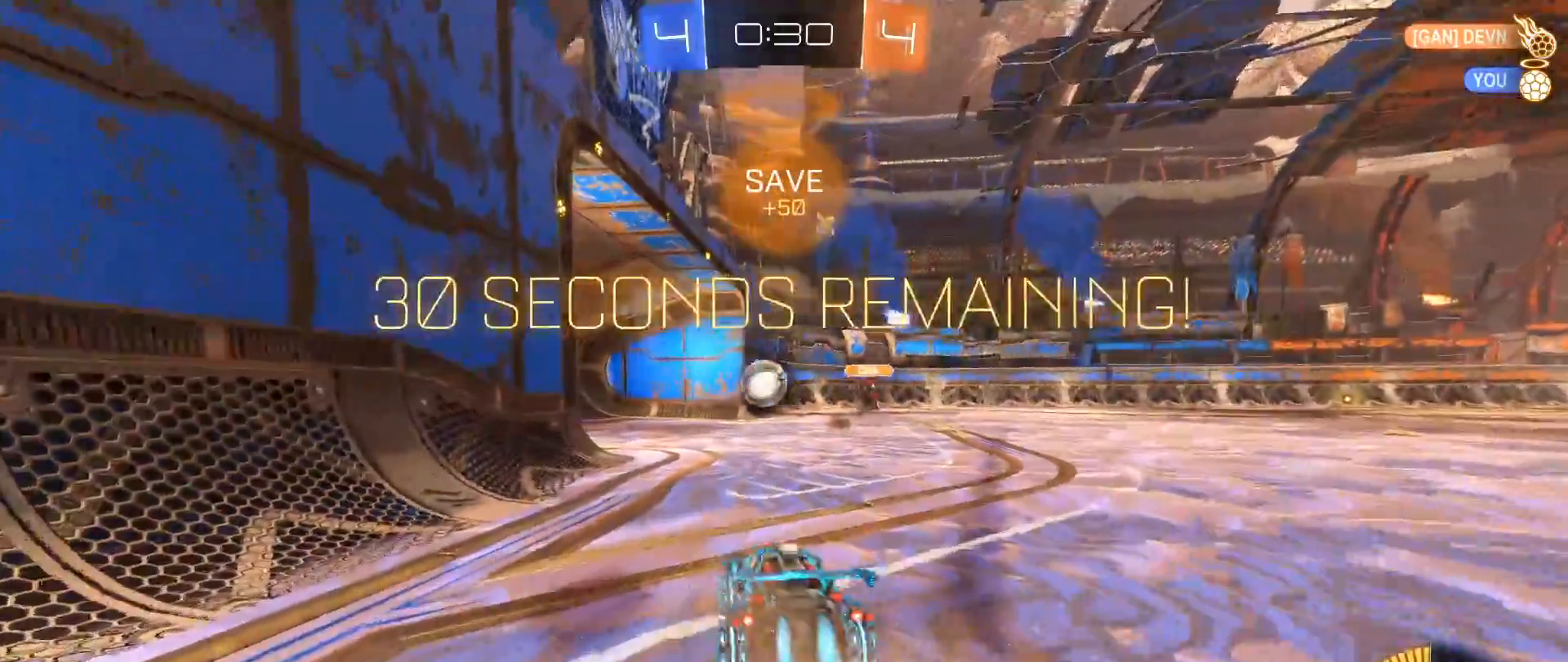
{"buttons": ["R2"], "left_stick": "right", "right_stick": "center", "events": [[17, "left_stick", "right"], [150, "left_stick", "center"], [467, "B", "up"], [467, "left_stick", "right"]]}
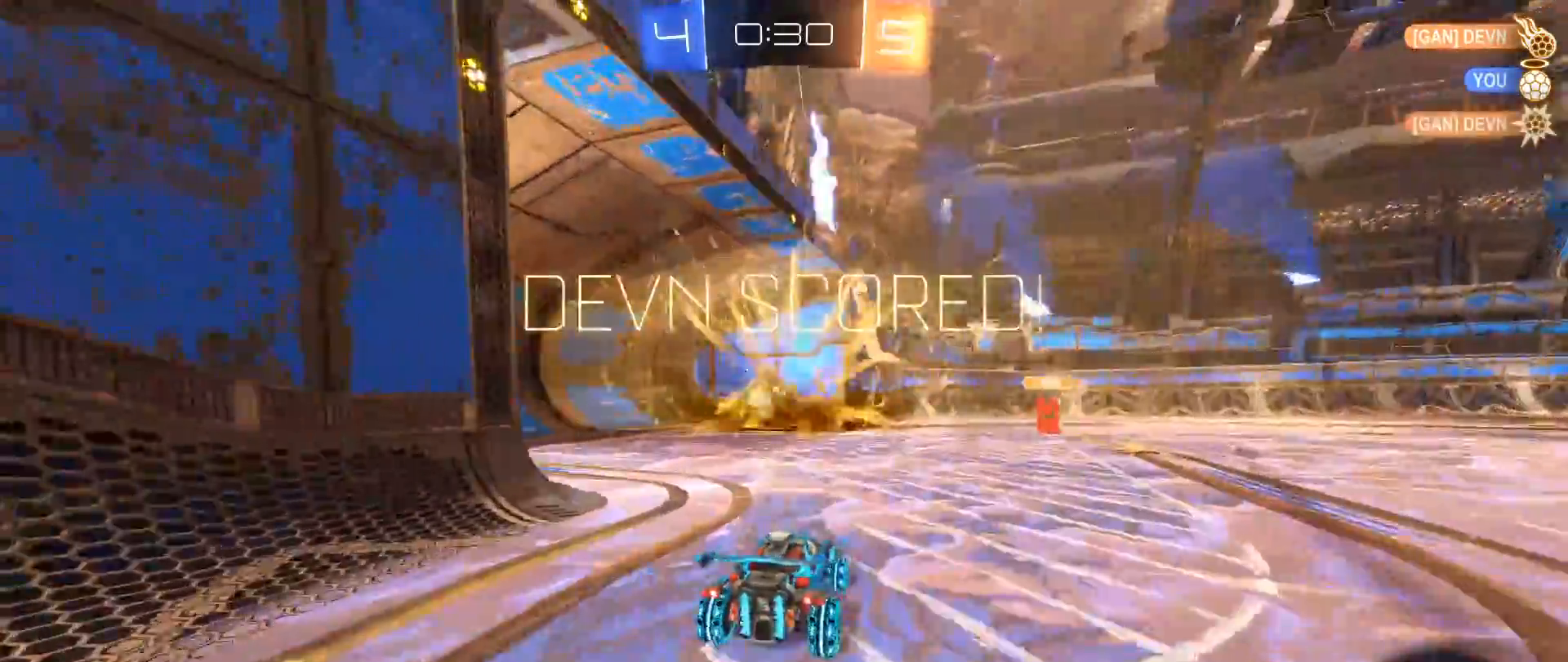
{"buttons": ["R2"], "left_stick": "right", "right_stick": "center", "events": [[67, "A", "down"], [167, "A", "up"], [200, "A", "down"], [333, "A", "up"]]}
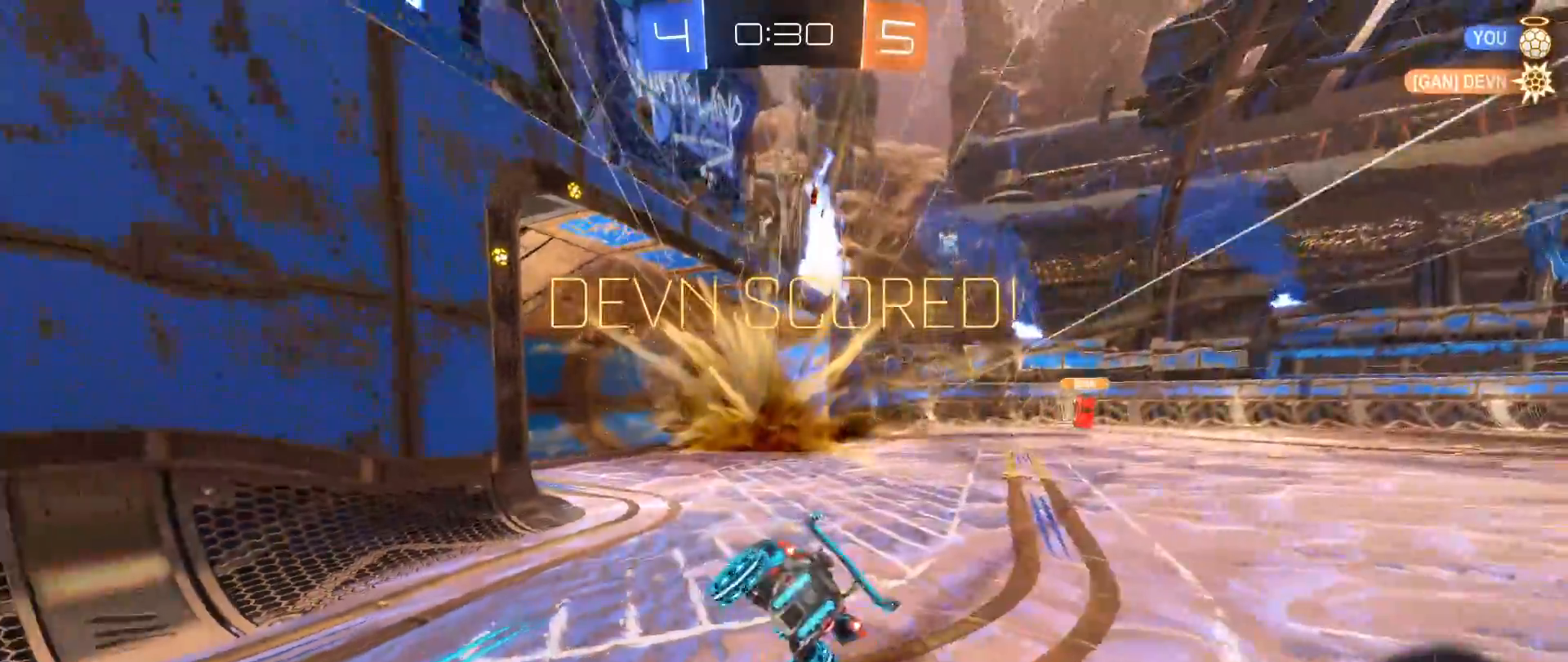
{"buttons": ["L1", "R2"], "left_stick": "right", "right_stick": "center", "events": [[467, "L1", "down"]]}
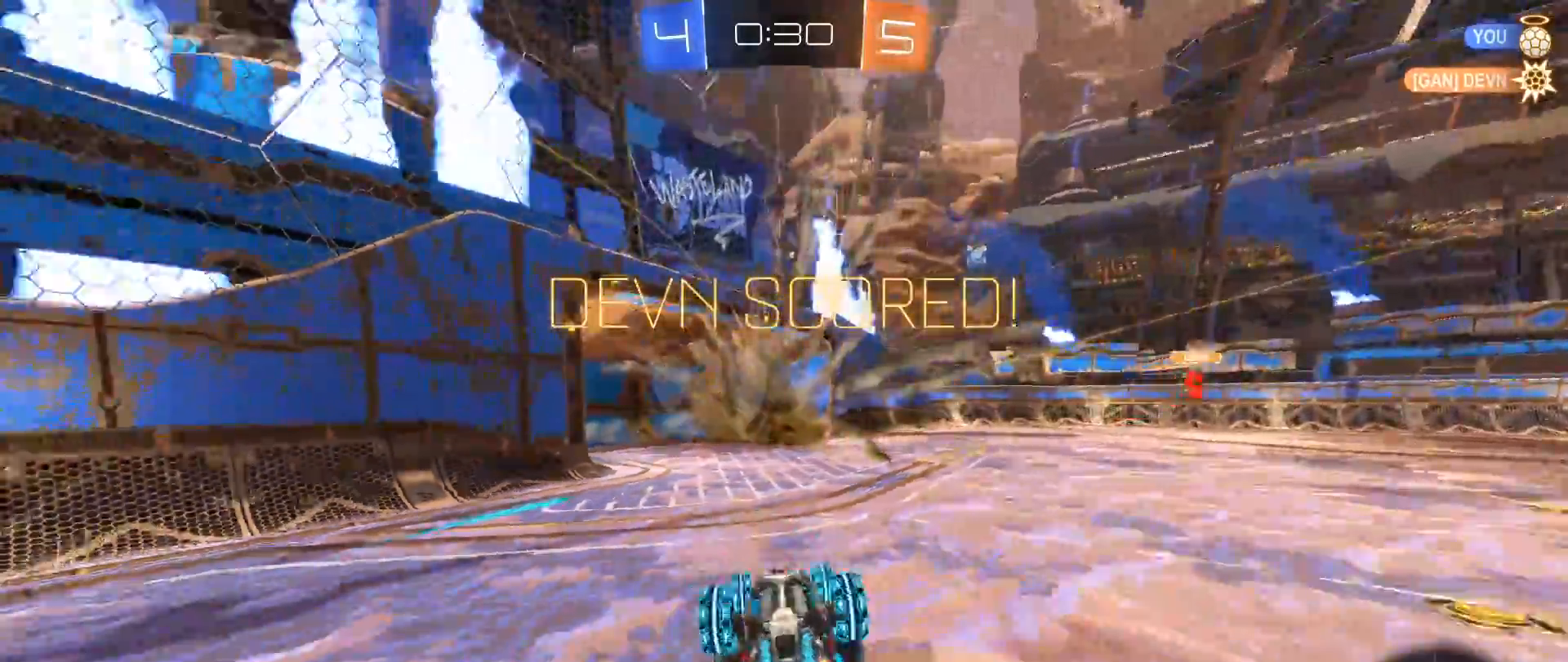
{"buttons": ["R2"], "left_stick": "right", "right_stick": "center", "events": [[17, "Y", "down"], [167, "Y", "up"], [350, "L1", "up"]]}
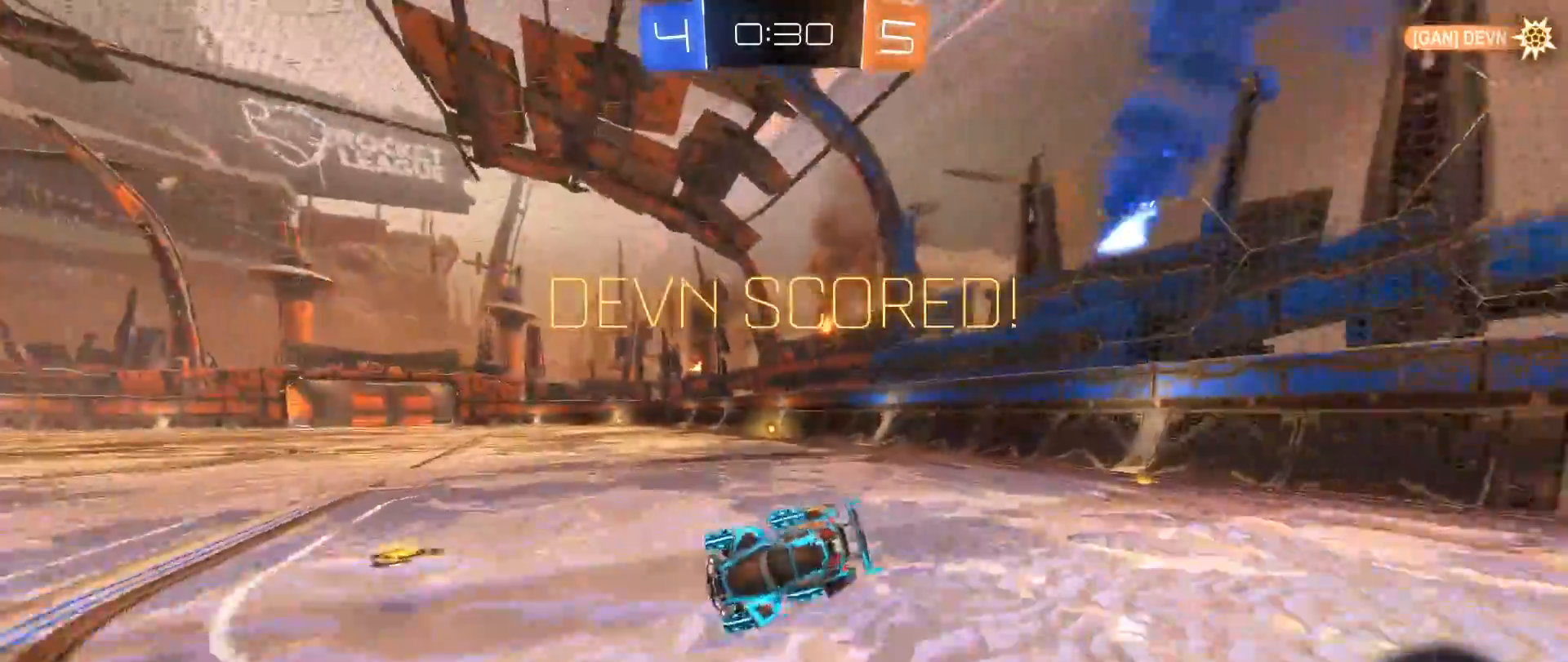
{"buttons": ["R2"], "left_stick": "right", "right_stick": "center", "events": []}
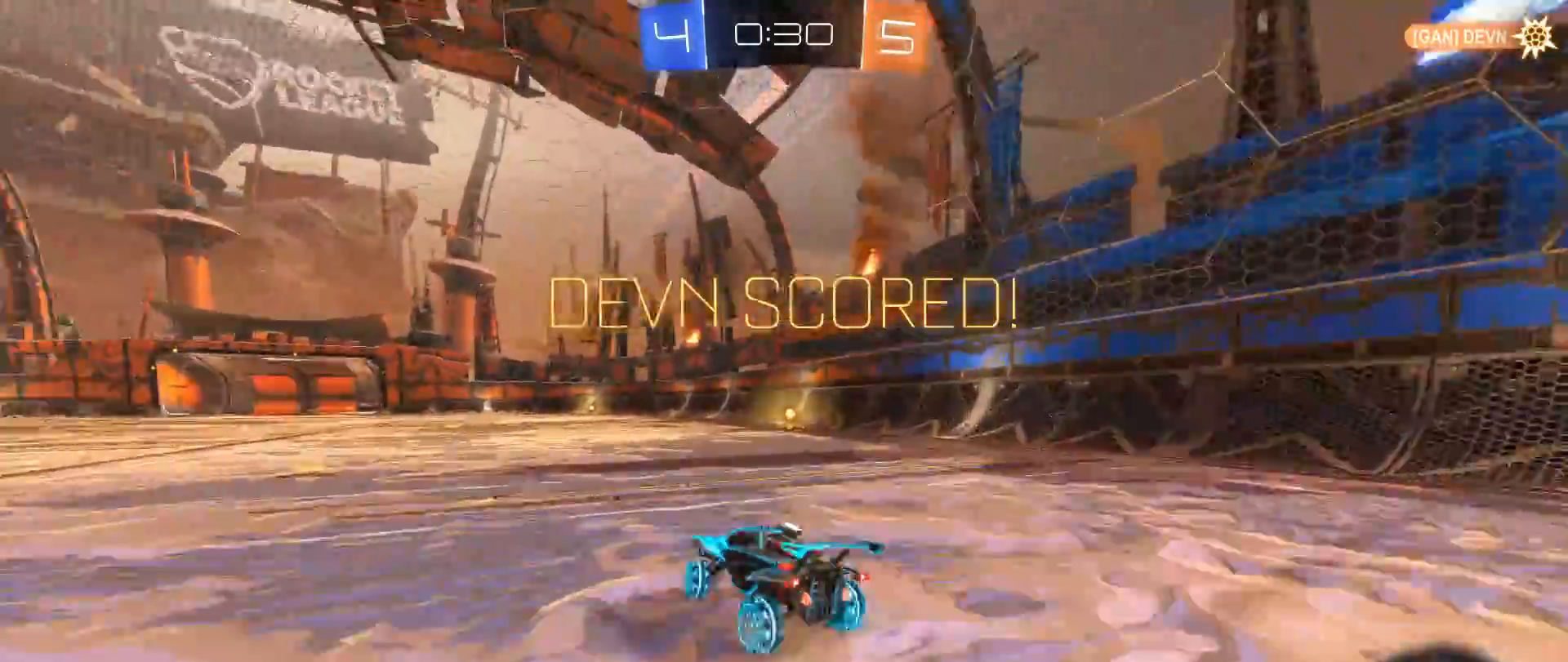
{"buttons": ["B", "R2"], "left_stick": "center", "right_stick": "center", "events": [[50, "B", "down"], [133, "left_stick", "center"], [300, "left_stick", "right"], [450, "left_stick", "center"]]}
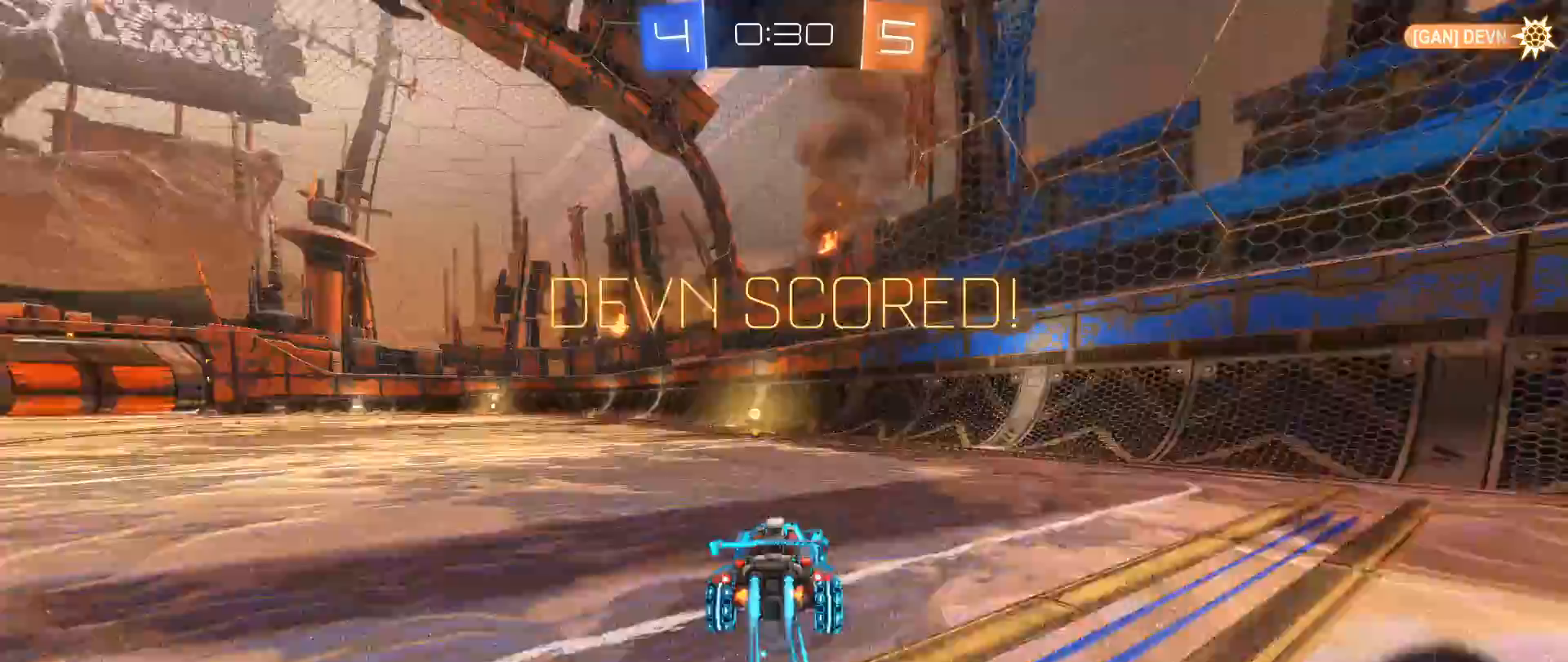
{"buttons": [], "left_stick": "center", "right_stick": "center", "events": [[17, "left_stick", "right"], [67, "A", "down"], [117, "left_stick", "up"], [133, "L1", "down"], [167, "A", "up"], [217, "A", "down"], [317, "A", "up"], [350, "B", "up"], [367, "R2", "up"], [383, "L1", "up"], [400, "left_stick", "center"]]}
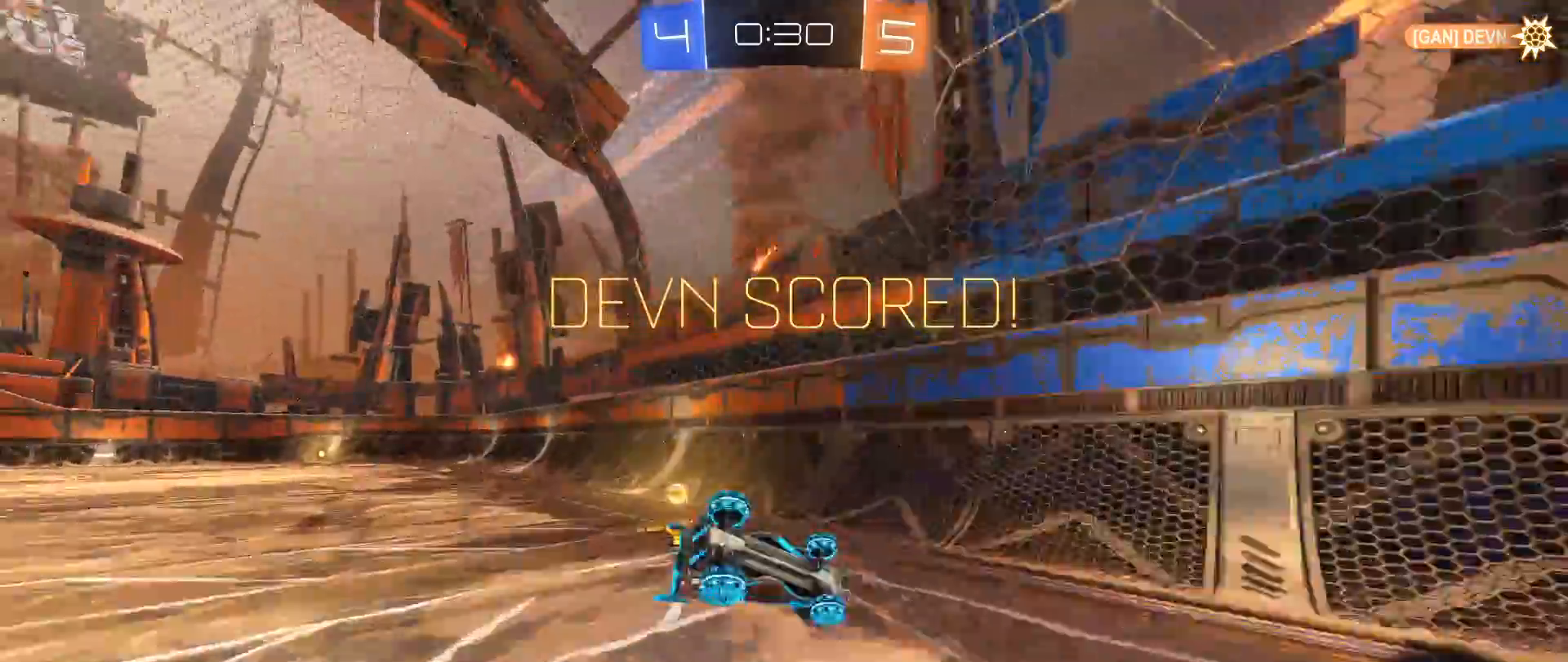
{"buttons": [], "left_stick": "left", "right_stick": "center", "events": [[117, "left_stick", "left"], [250, "L1", "down"], [483, "L1", "up"]]}
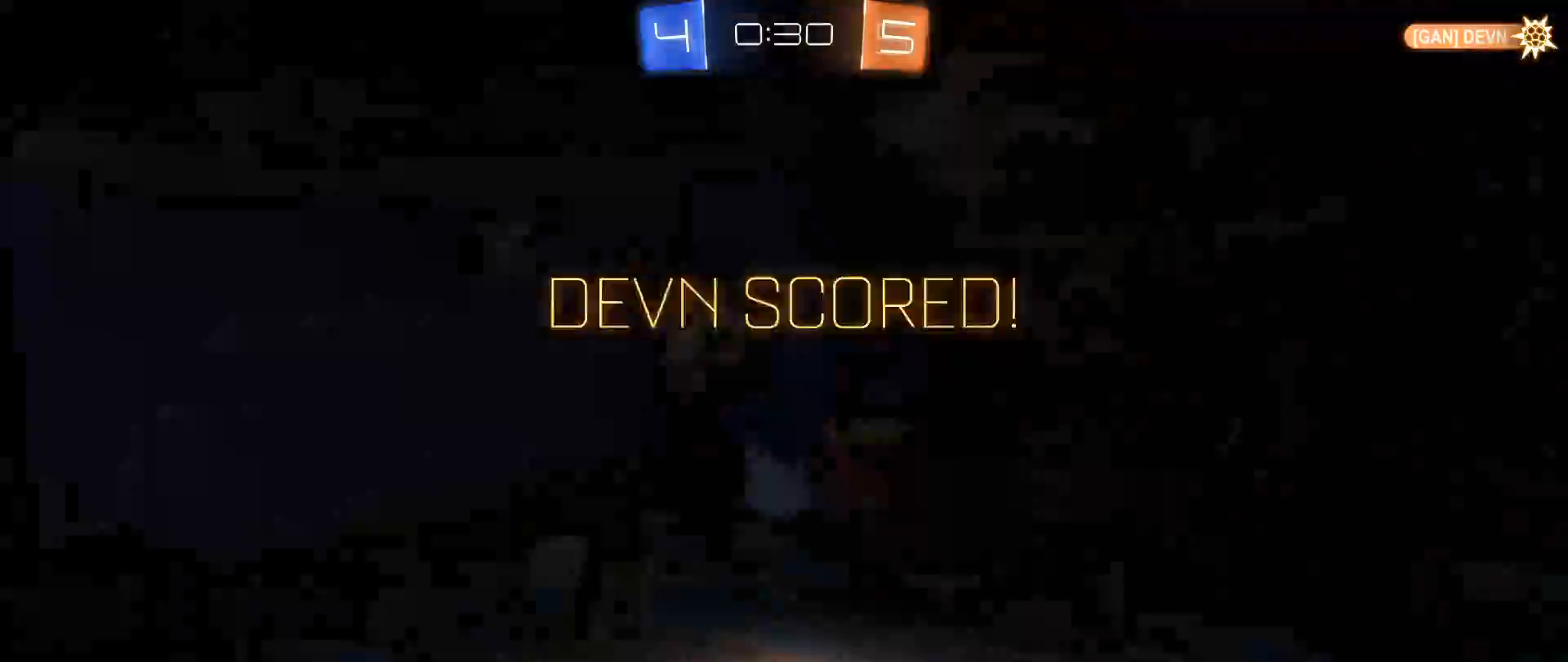
{"buttons": ["A"], "left_stick": "center", "right_stick": "center", "events": [[433, "left_stick", "center"], [467, "A", "down"]]}
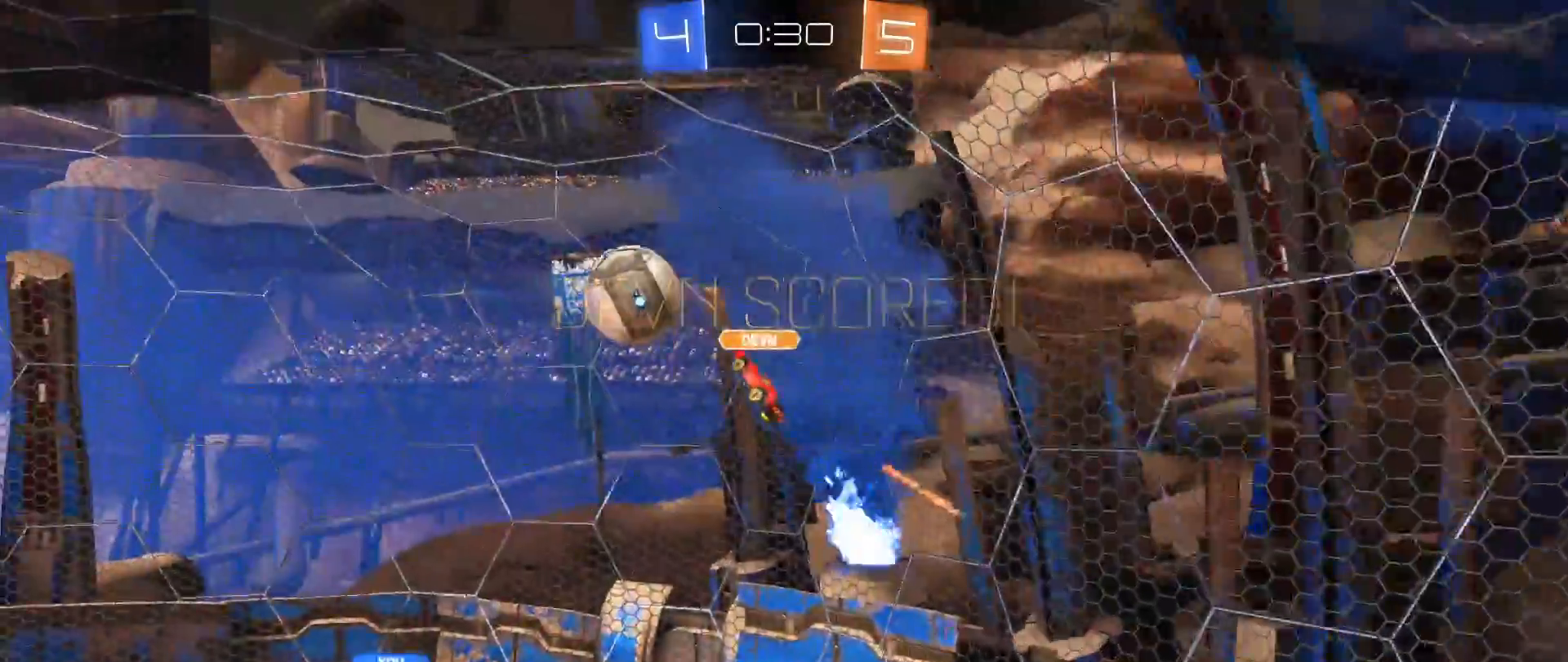
{"buttons": ["SELECT"], "left_stick": "center", "right_stick": "center", "events": [[17, "A", "up"], [100, "A", "down"], [183, "A", "up"], [367, "SELECT", "down"]]}